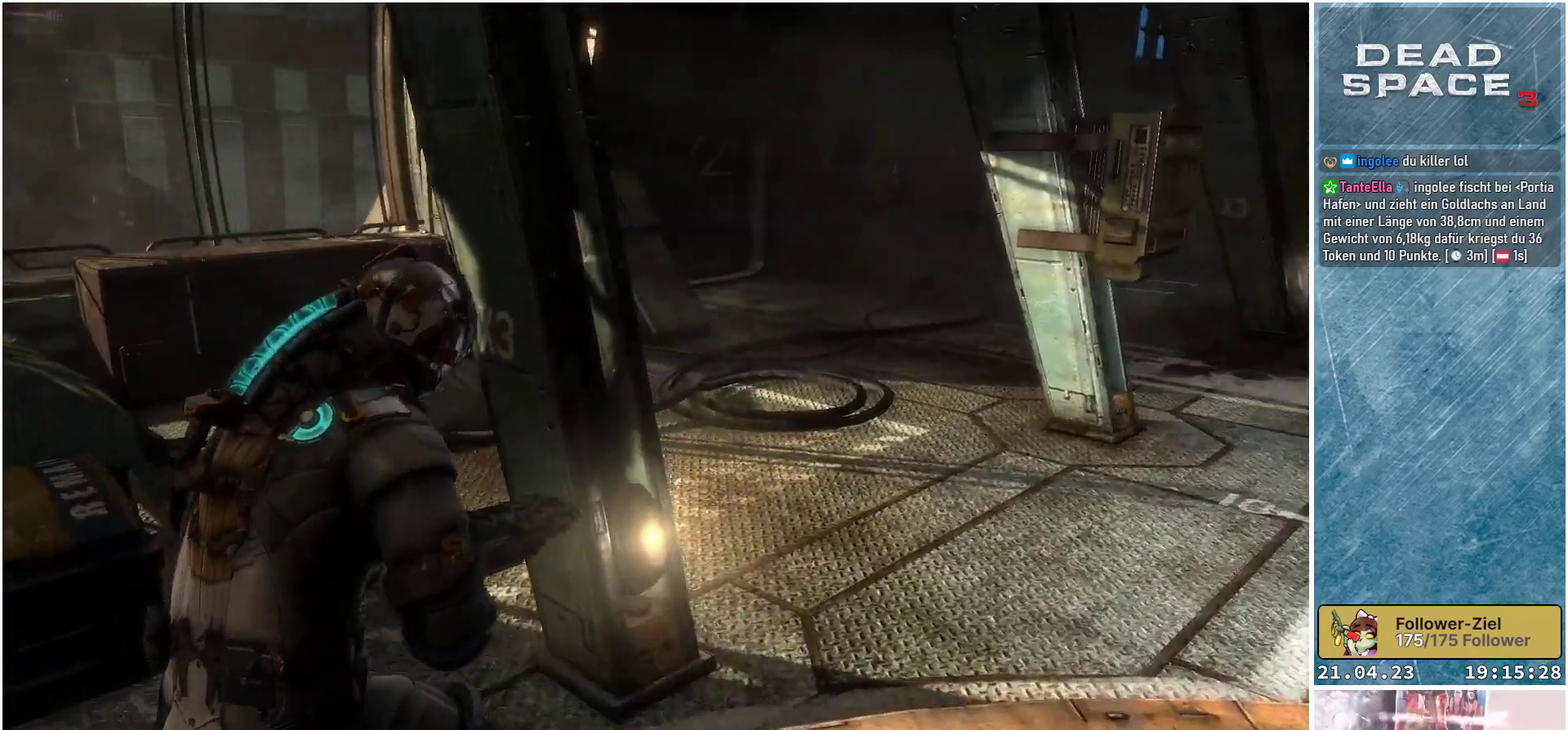
Gameplay with a controller (Xbox layout); each line is a JSON object with the inputs held at the frame after it. "events" lists button and stick changes between this image and that frame as [ms after this image, input, new state], when the widget could be followed in between.
{"buttons": [], "left_stick": "right", "right_stick": "center", "events": [[167, "right_stick", "left"], [417, "right_stick", "center"]]}
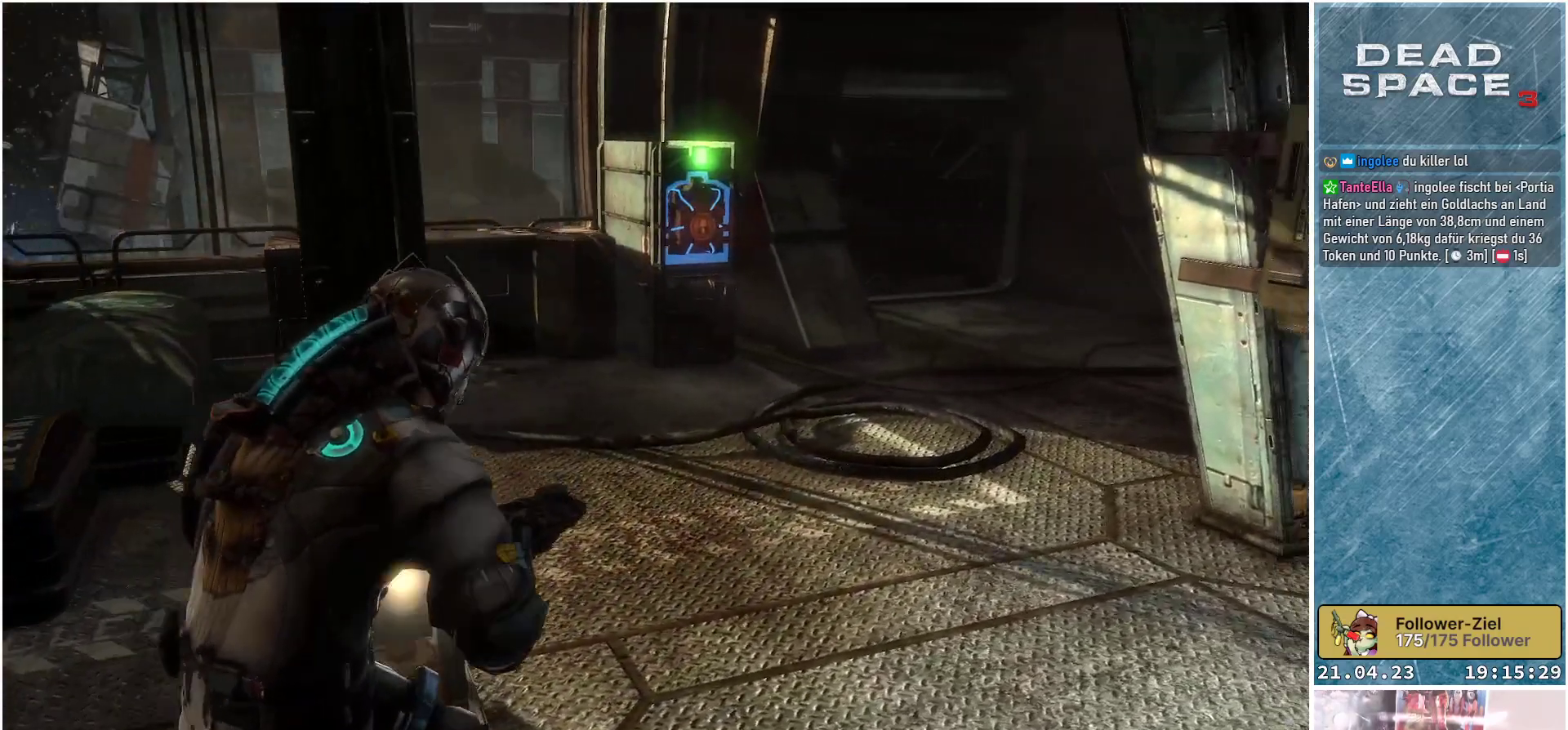
{"buttons": [], "left_stick": "right", "right_stick": "right", "events": [[350, "right_stick", "right"]]}
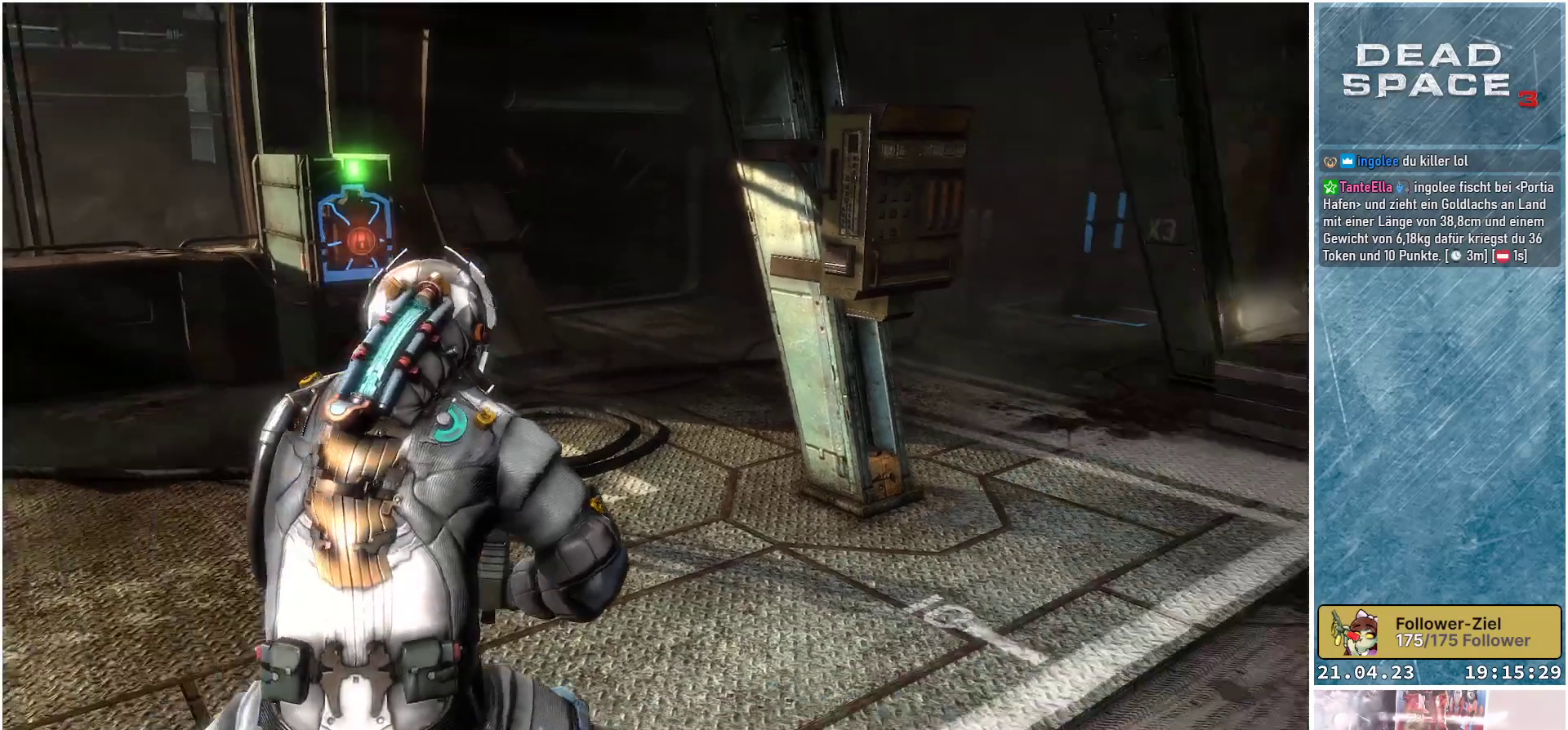
{"buttons": [], "left_stick": "right", "right_stick": "center", "events": [[17, "right_stick", "up-right"], [117, "right_stick", "center"]]}
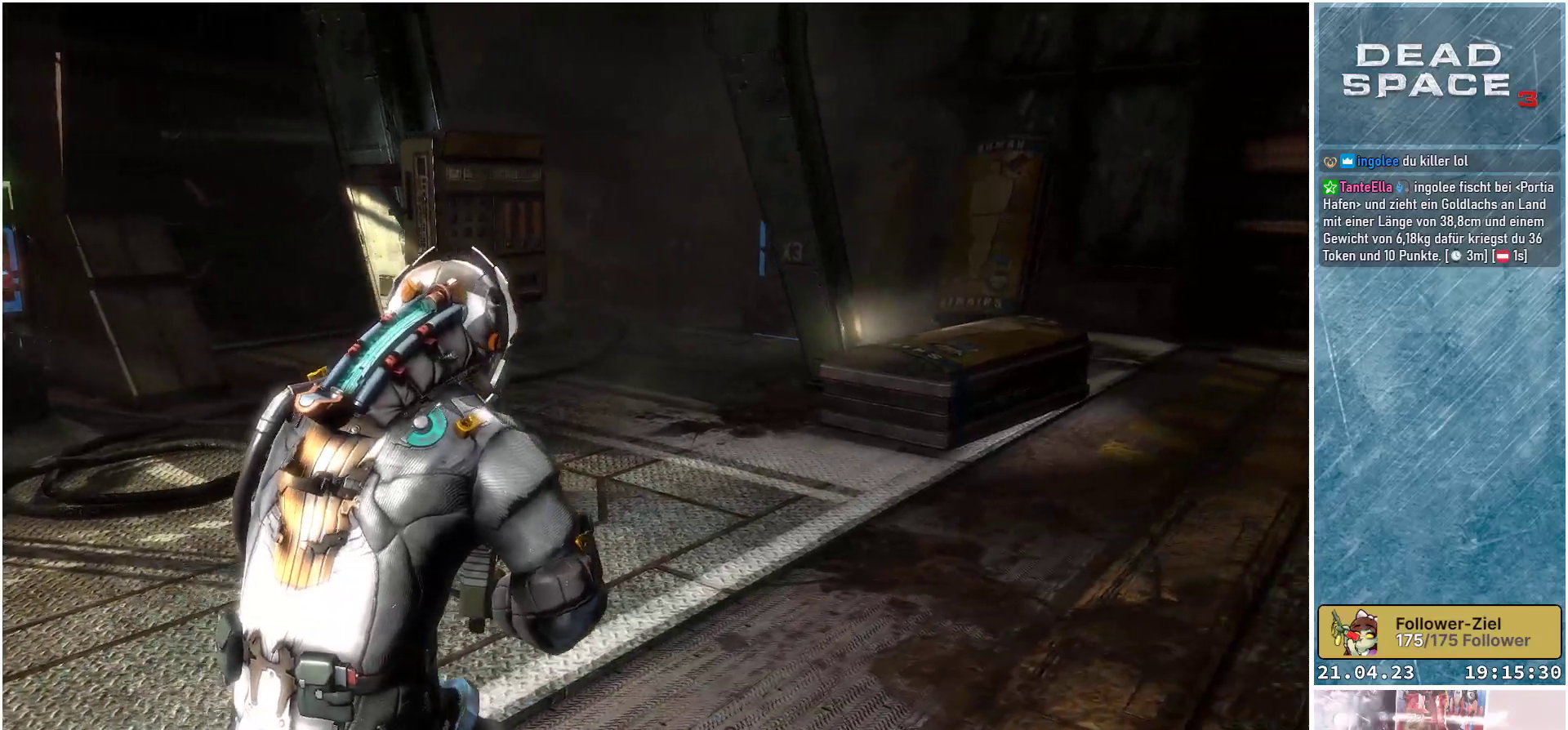
{"buttons": [], "left_stick": "up-right", "right_stick": "center", "events": [[100, "left_stick", "up-right"], [100, "right_stick", "right"], [417, "right_stick", "center"]]}
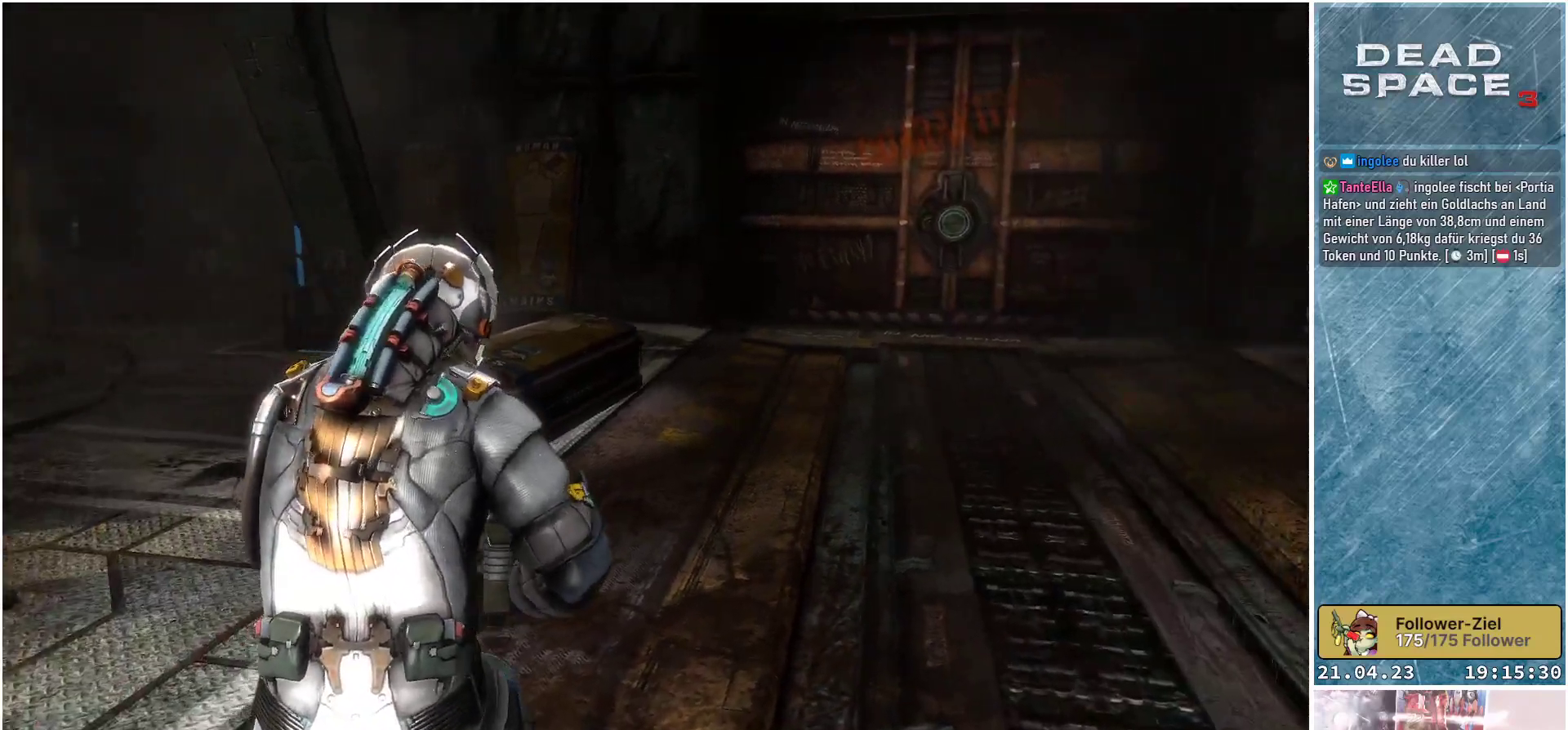
{"buttons": [], "left_stick": "up", "right_stick": "center", "events": [[83, "left_stick", "up"], [83, "right_stick", "right"], [333, "right_stick", "center"]]}
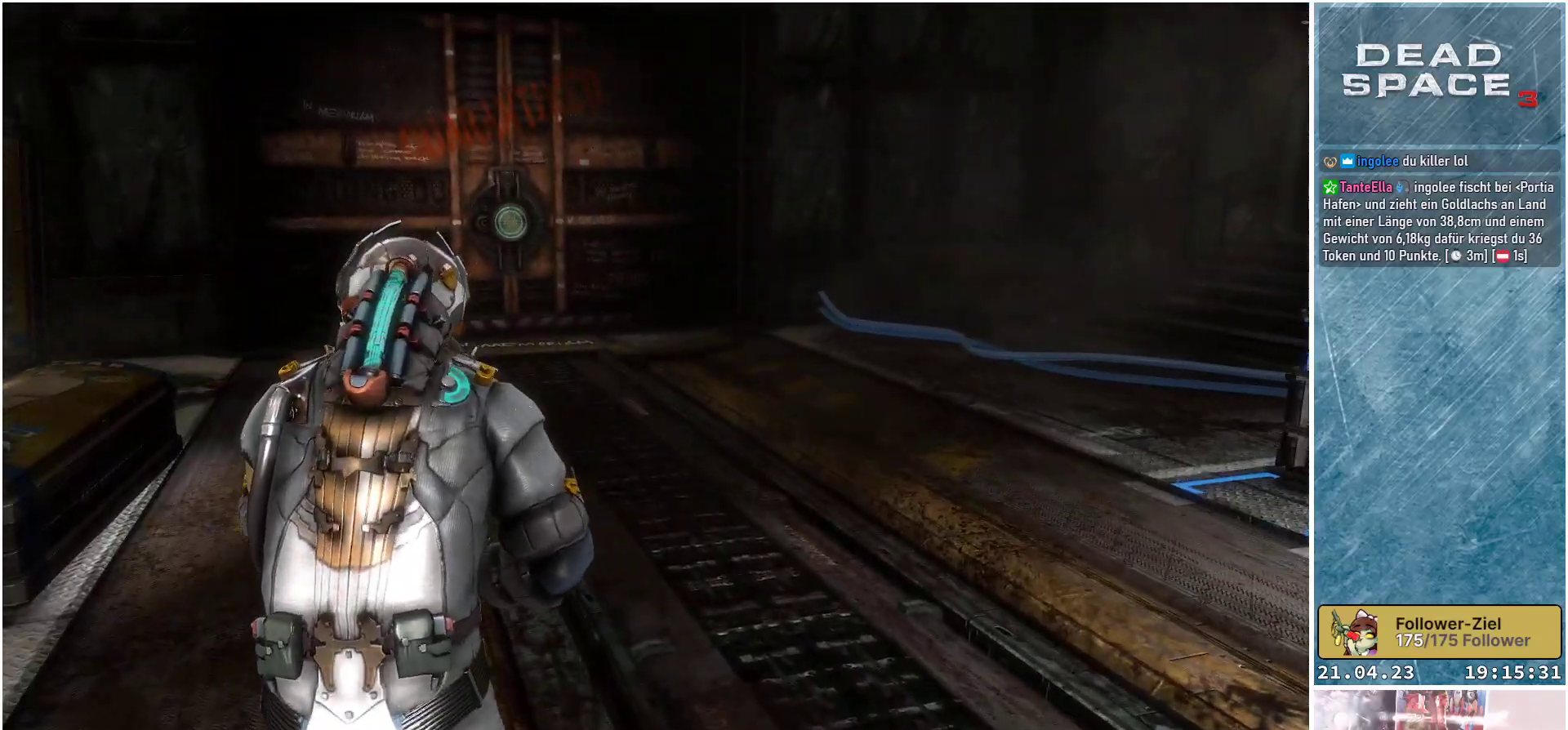
{"buttons": [], "left_stick": "up", "right_stick": "left", "events": [[350, "right_stick", "left"]]}
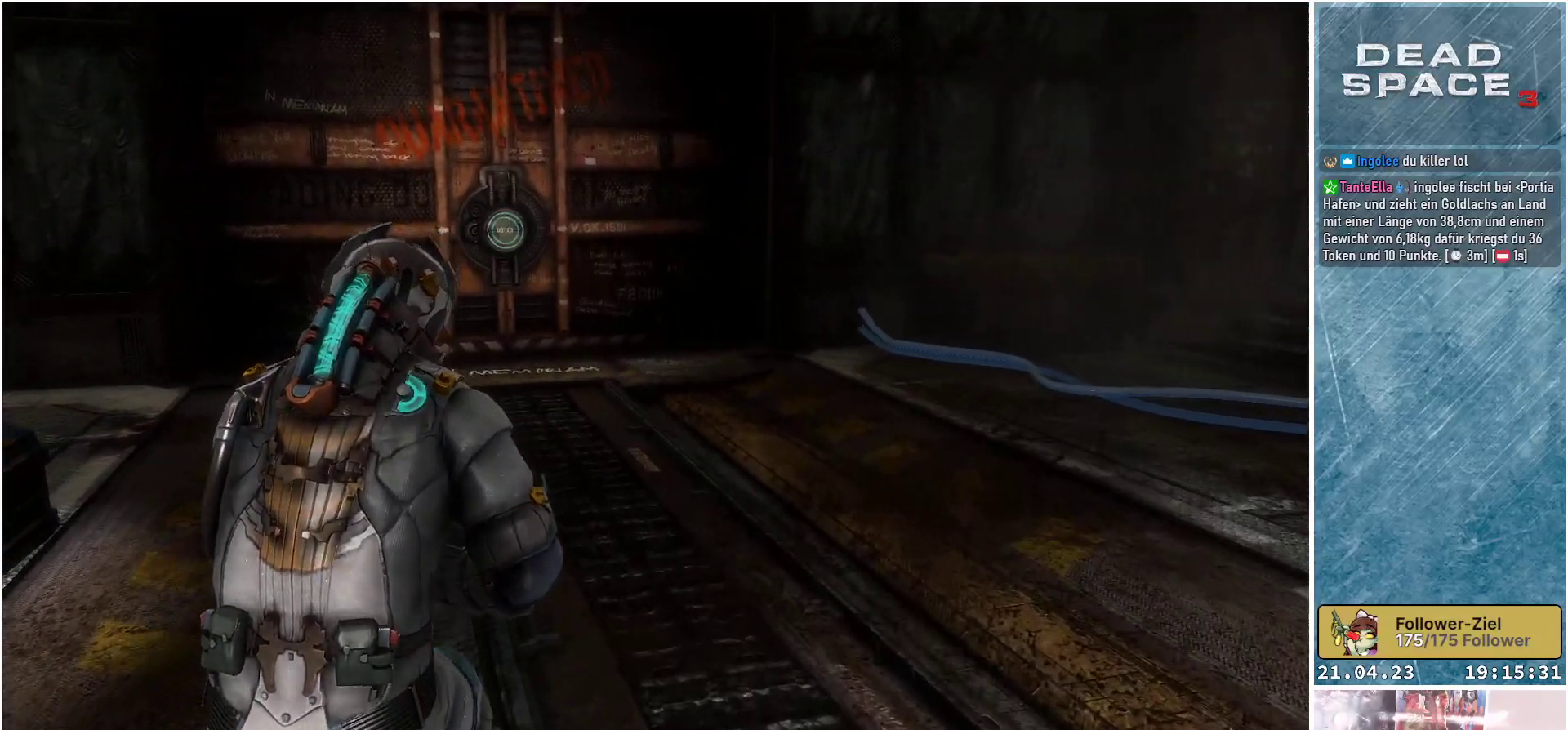
{"buttons": [], "left_stick": "up", "right_stick": "left", "events": [[83, "right_stick", "center"], [450, "right_stick", "left"]]}
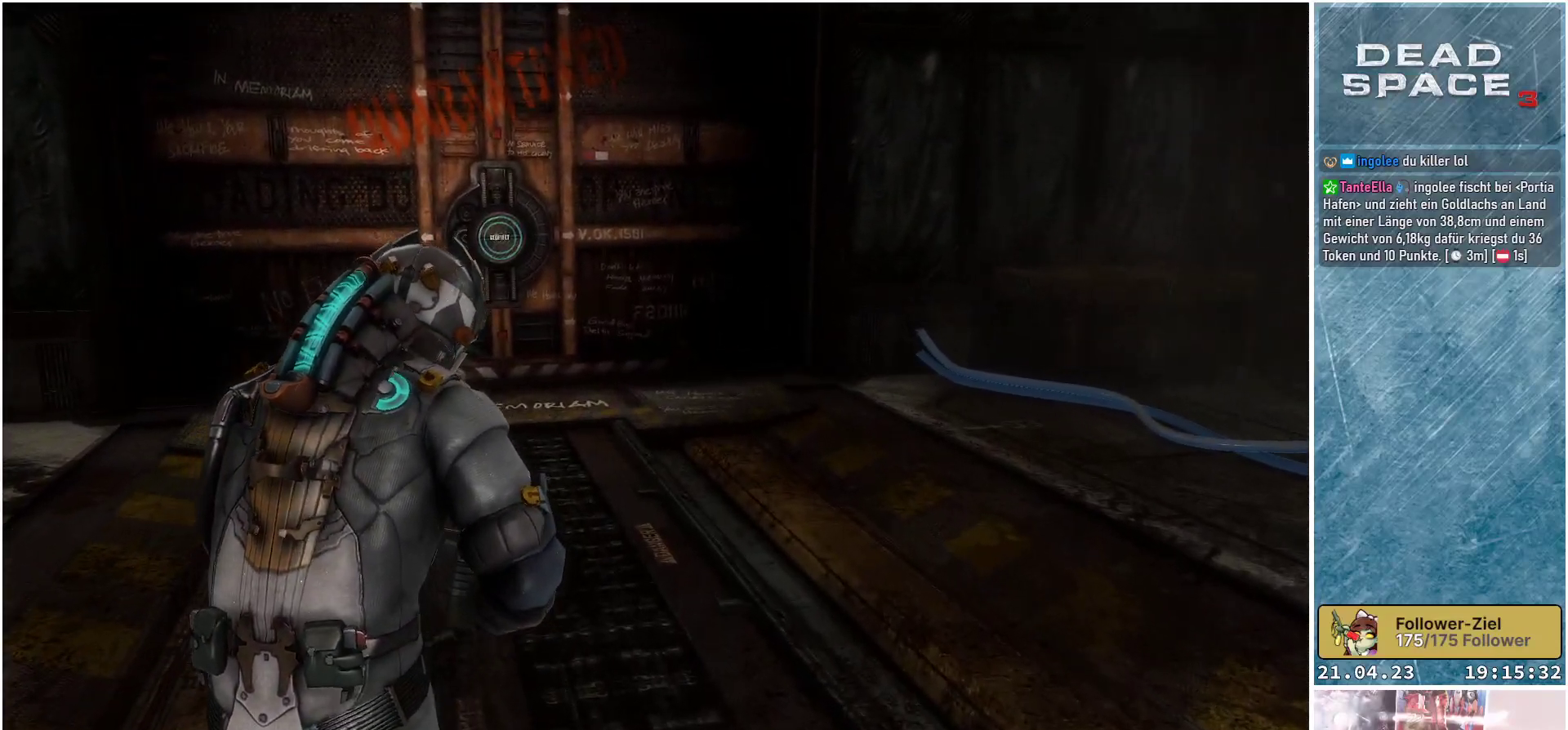
{"buttons": [], "left_stick": "up", "right_stick": "center", "events": [[317, "right_stick", "center"]]}
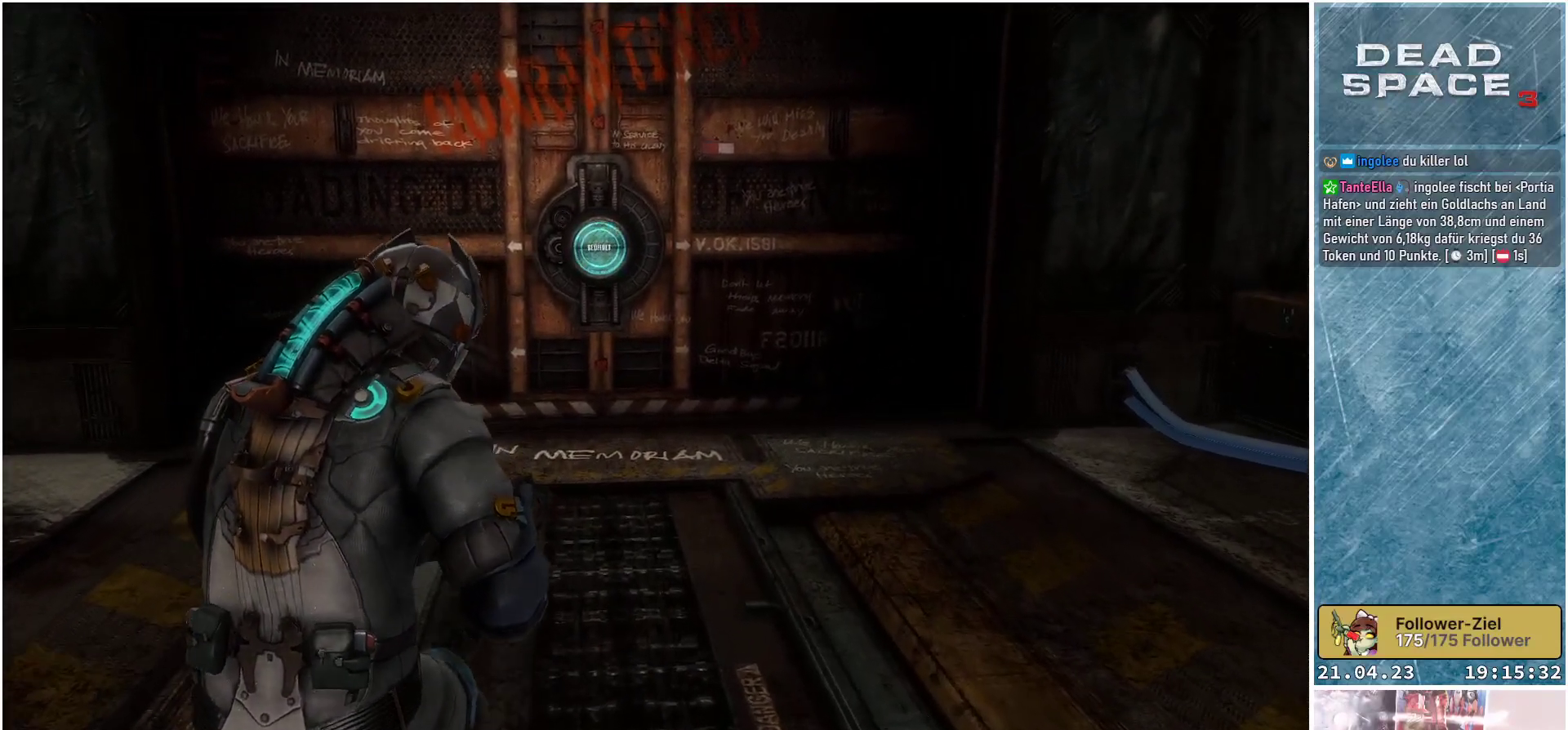
{"buttons": [], "left_stick": "up", "right_stick": "center", "events": []}
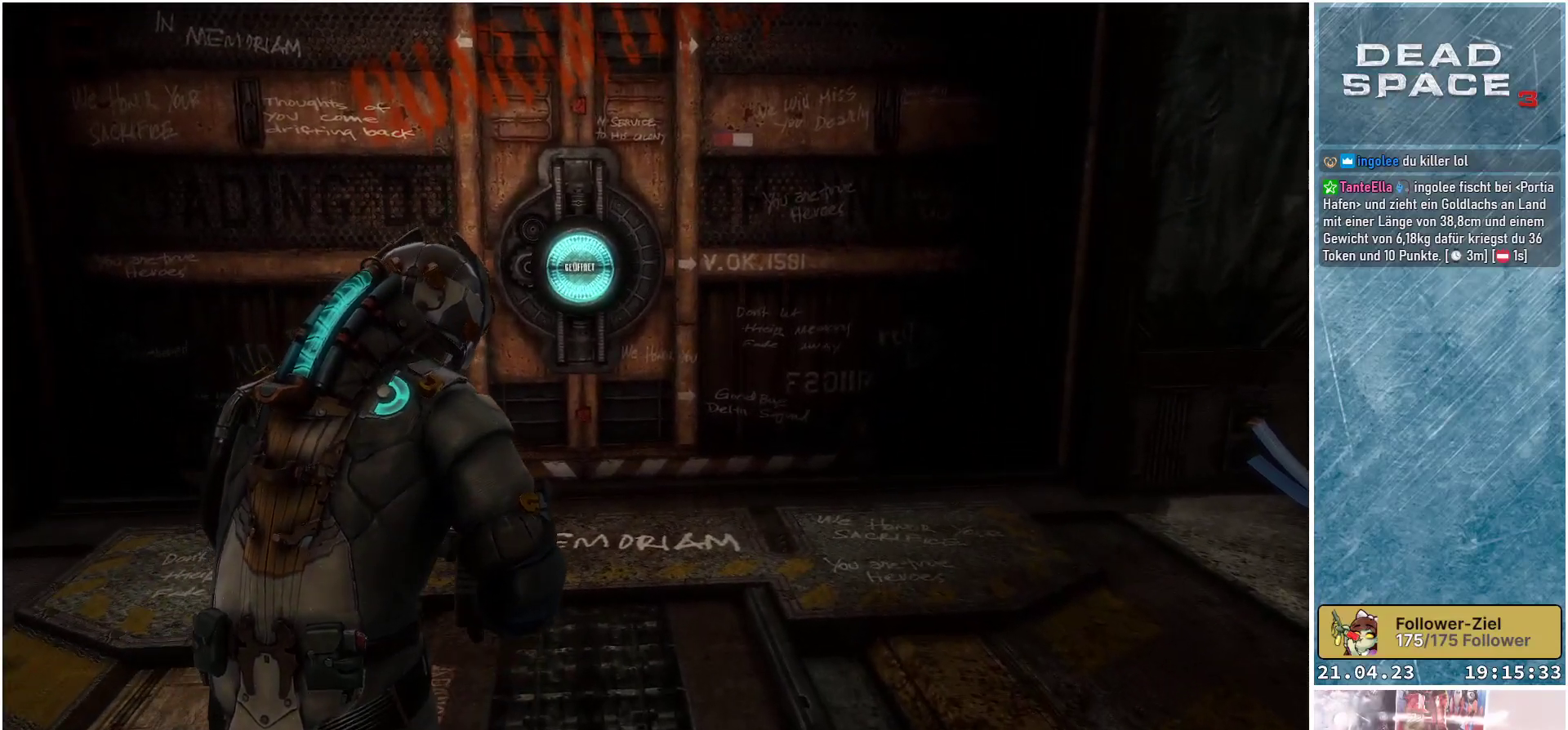
{"buttons": [], "left_stick": "center", "right_stick": "center", "events": [[200, "left_stick", "center"]]}
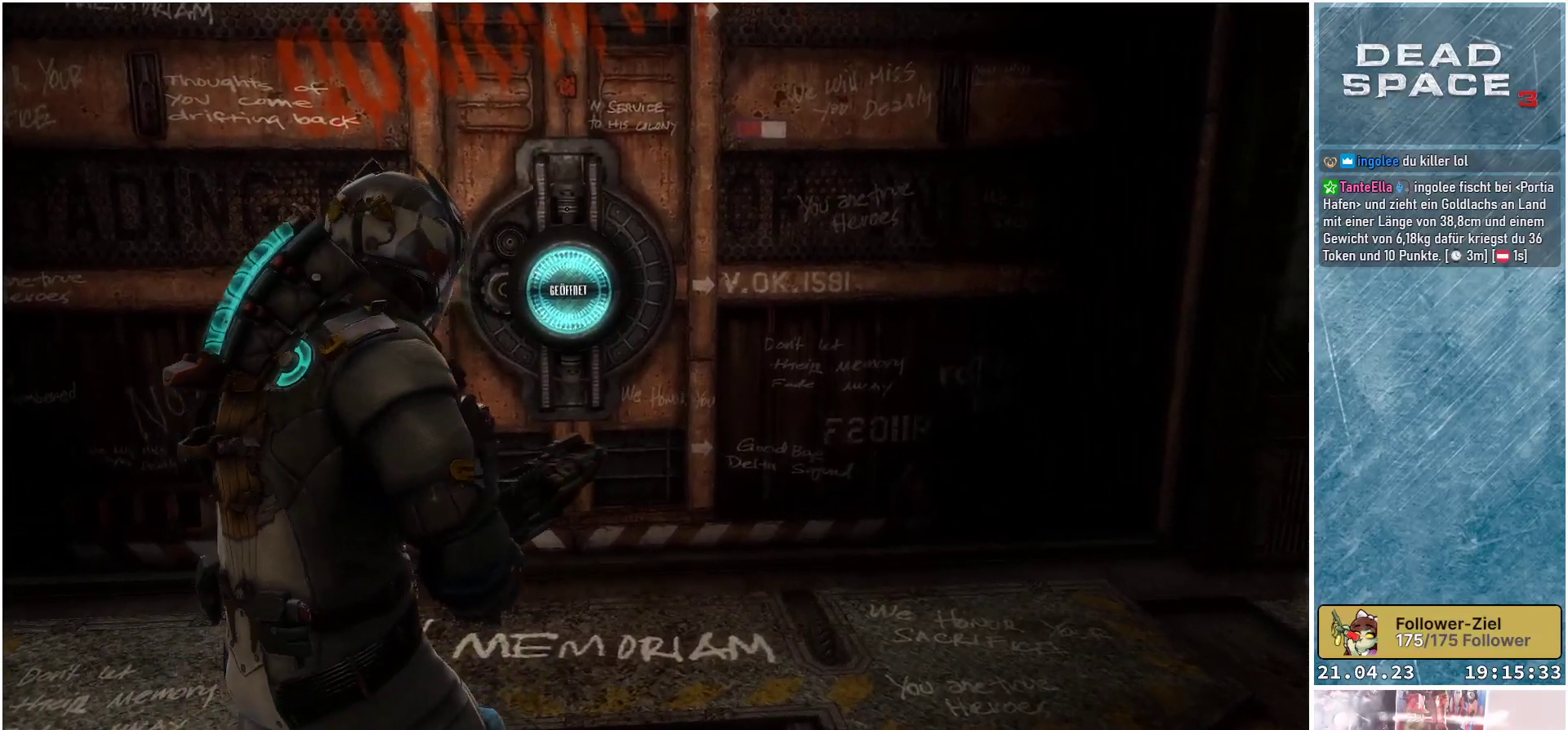
{"buttons": ["R3"], "left_stick": "center", "right_stick": "center", "events": [[483, "R3", "down"]]}
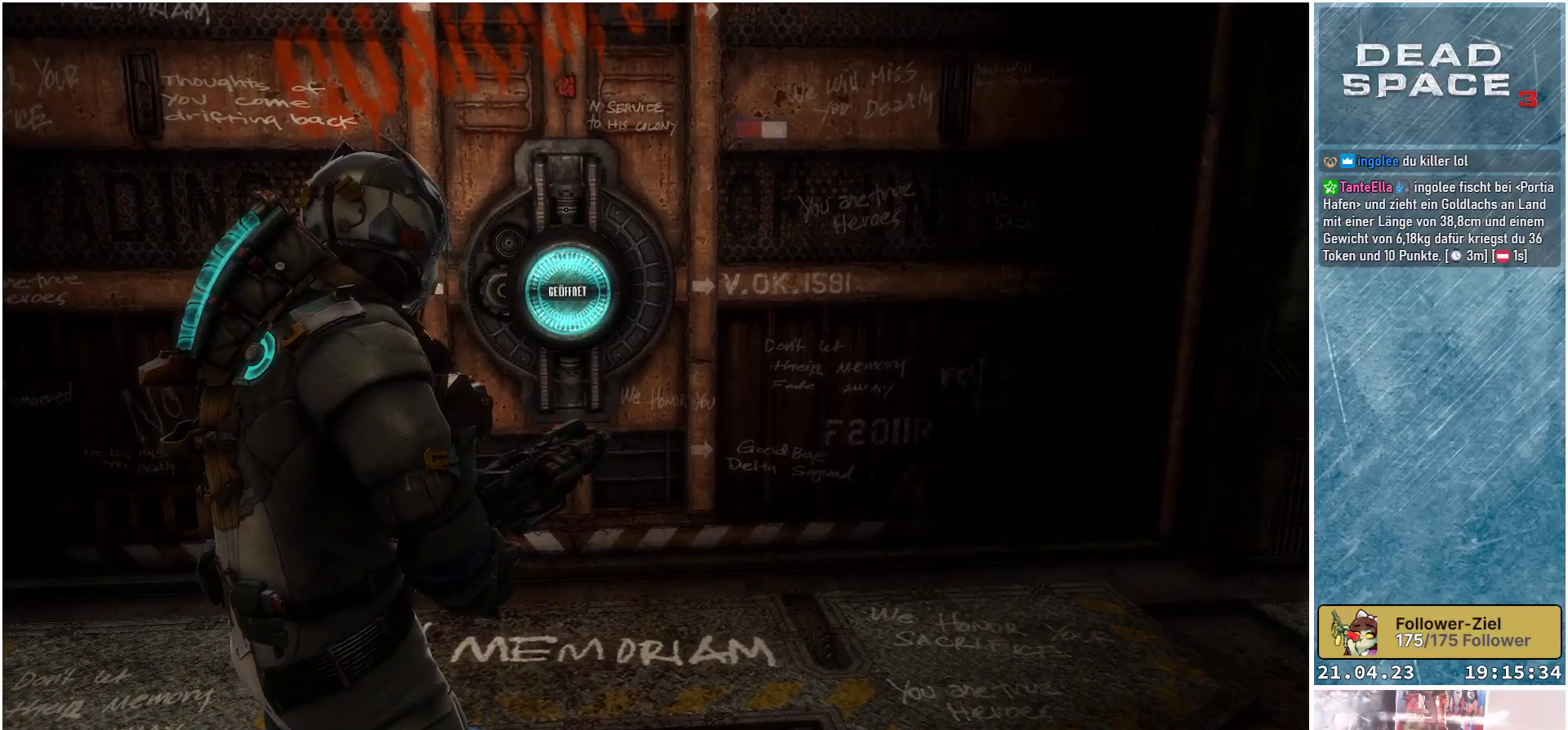
{"buttons": ["R3"], "left_stick": "center", "right_stick": "center", "events": []}
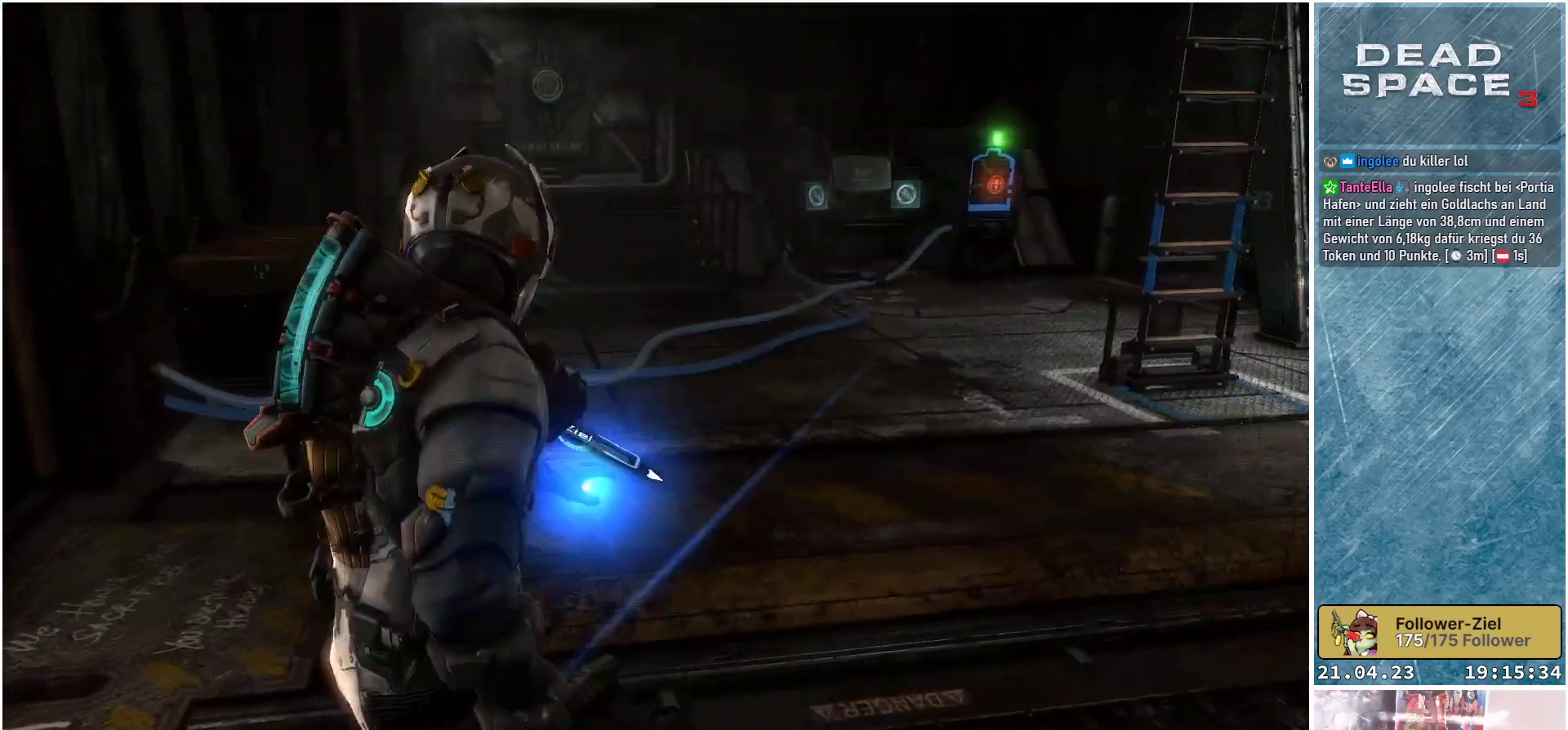
{"buttons": ["R3"], "left_stick": "center", "right_stick": "center", "events": []}
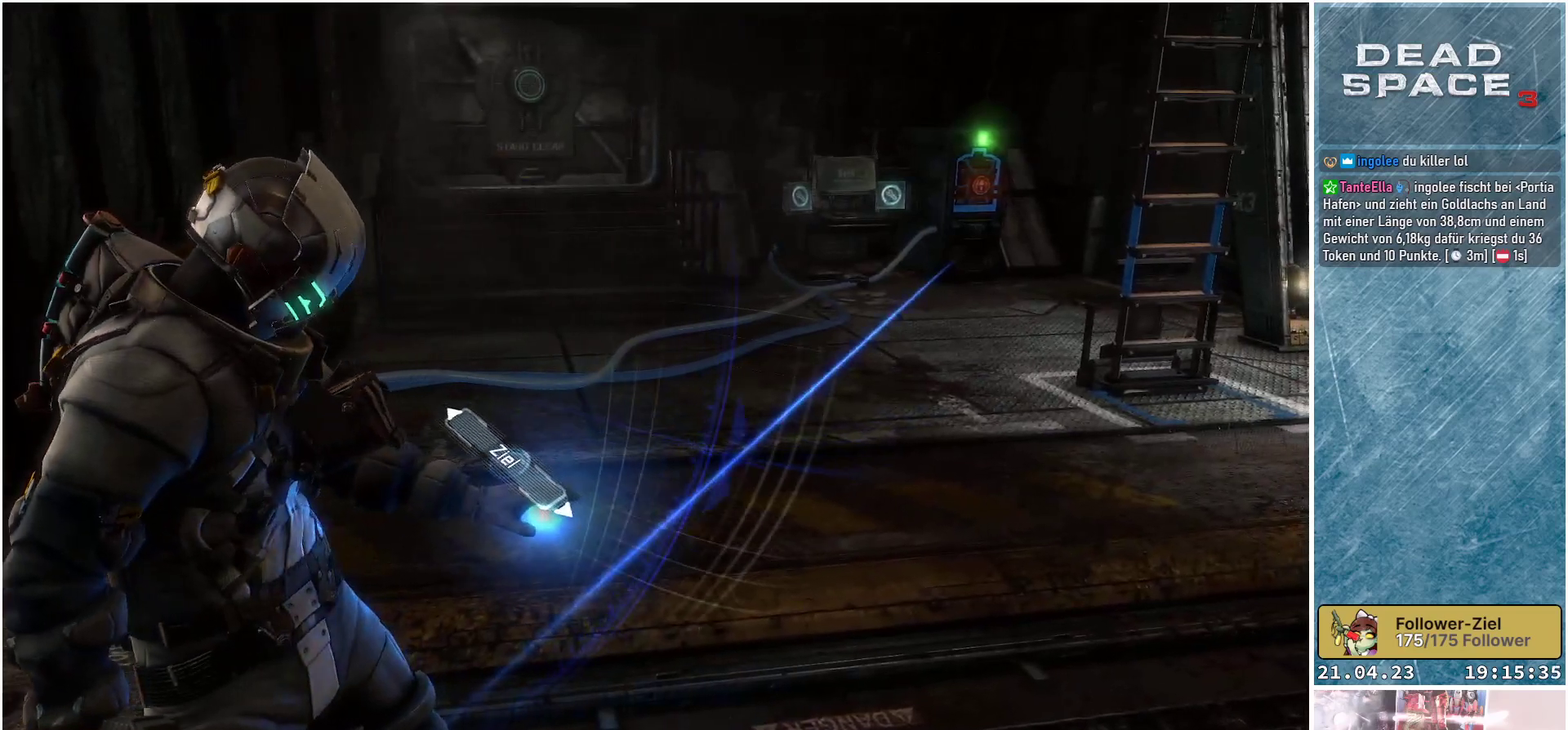
{"buttons": ["R3"], "left_stick": "center", "right_stick": "center", "events": []}
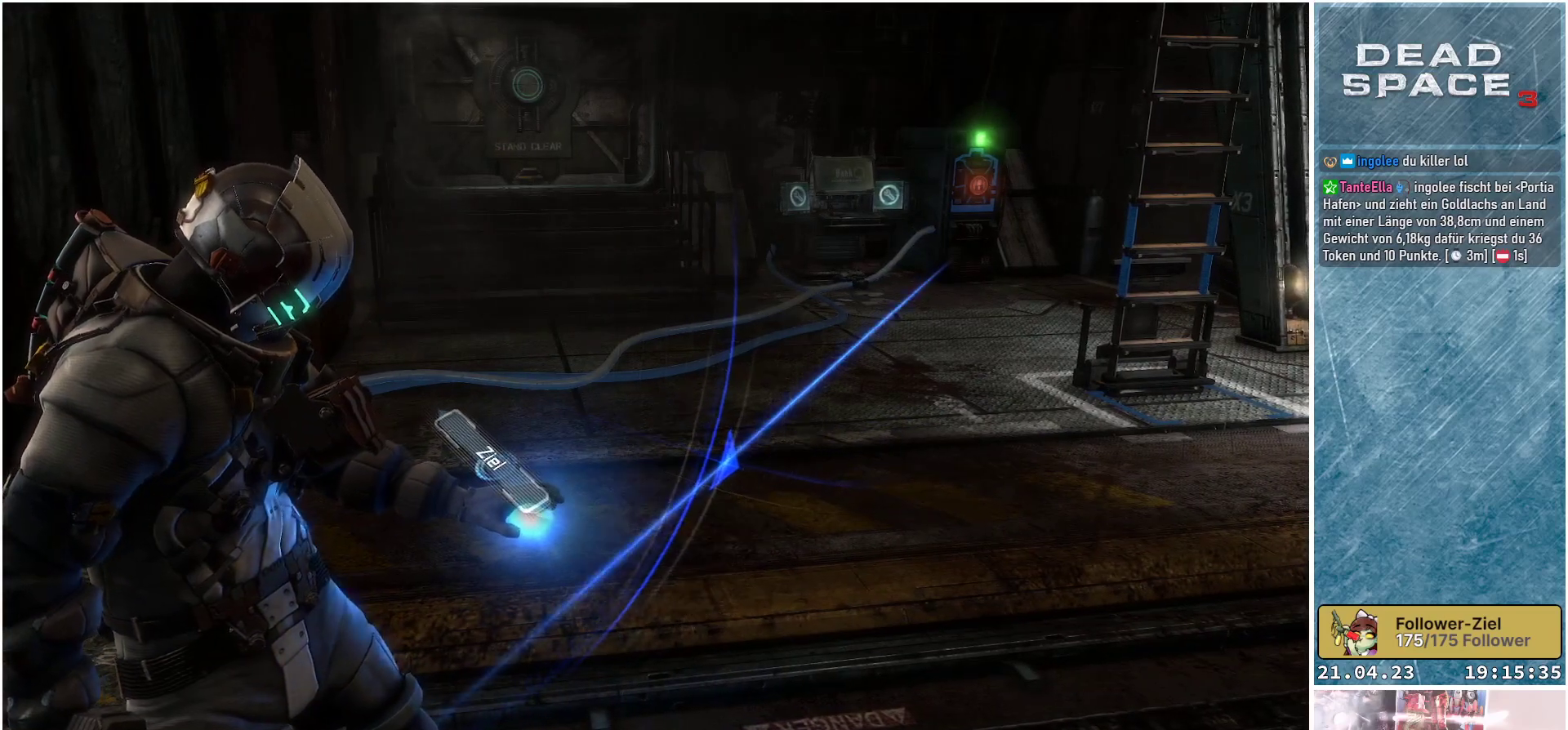
{"buttons": [], "left_stick": "center", "right_stick": "center", "events": [[317, "R3", "up"]]}
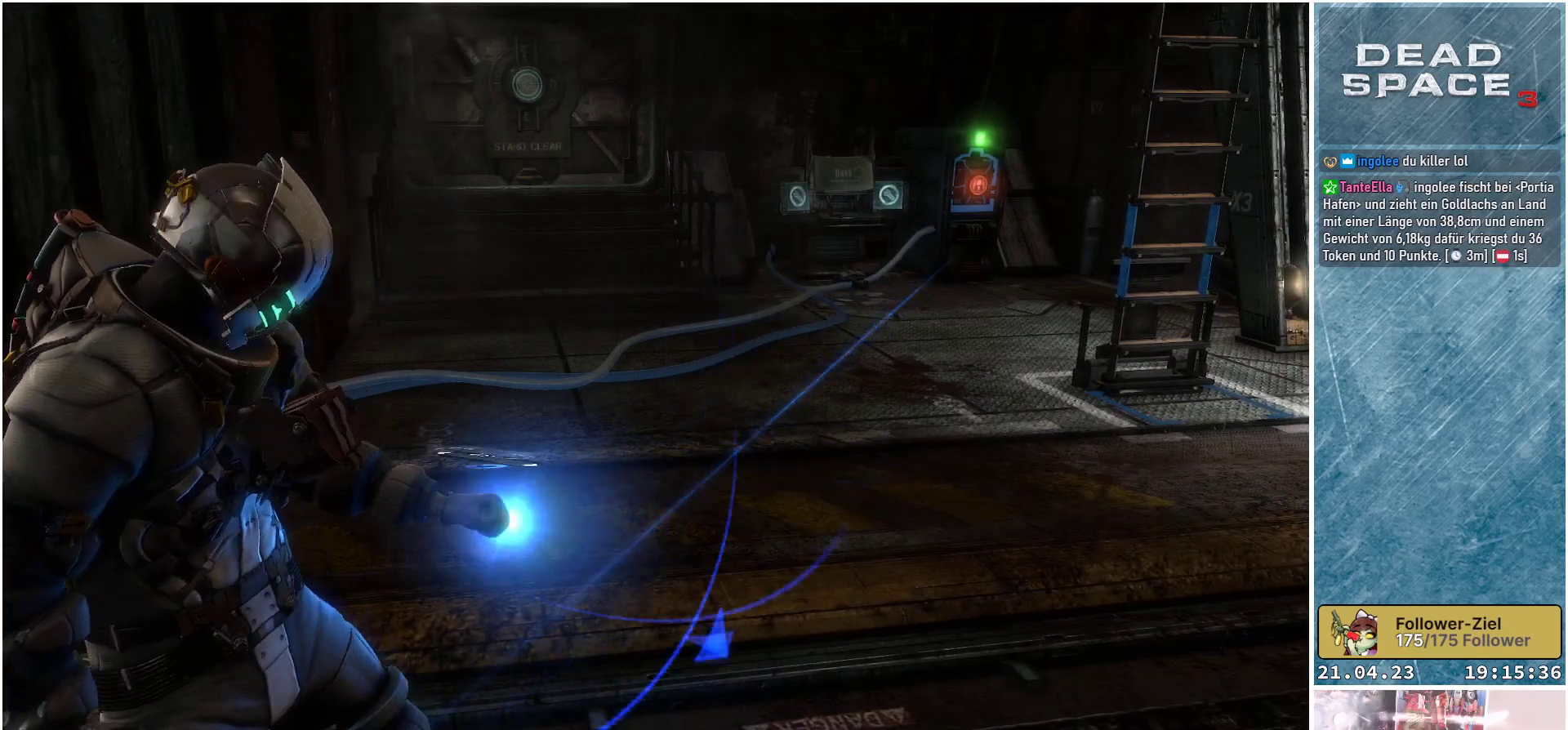
{"buttons": [], "left_stick": "up", "right_stick": "center", "events": [[17, "left_stick", "up"], [217, "right_stick", "up-right"], [383, "right_stick", "center"]]}